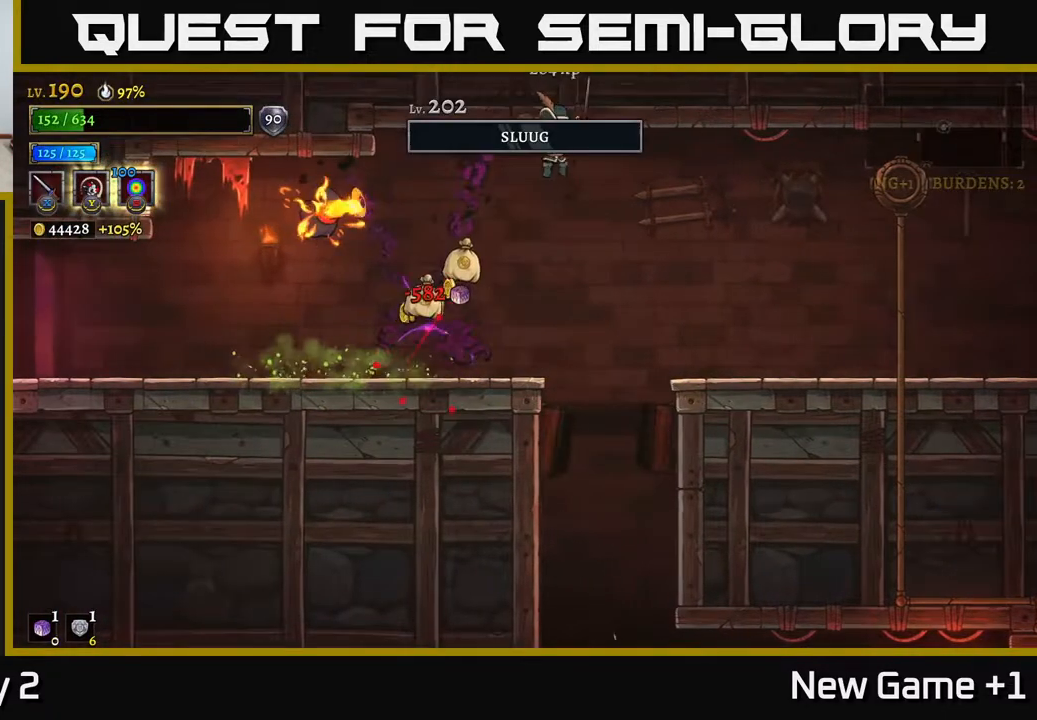
Gameplay with a controller (Xbox layout); each line is a JSON object with the inputs held at the frame after it. "events" lists button and stick changes between this image and that frame as [ms after this image, input, new state], when the widget could be followed in between.
{"buttons": [], "left_stick": "right", "right_stick": "center", "events": [[83, "left_stick", "center"], [133, "left_stick", "left"], [300, "left_stick", "right"]]}
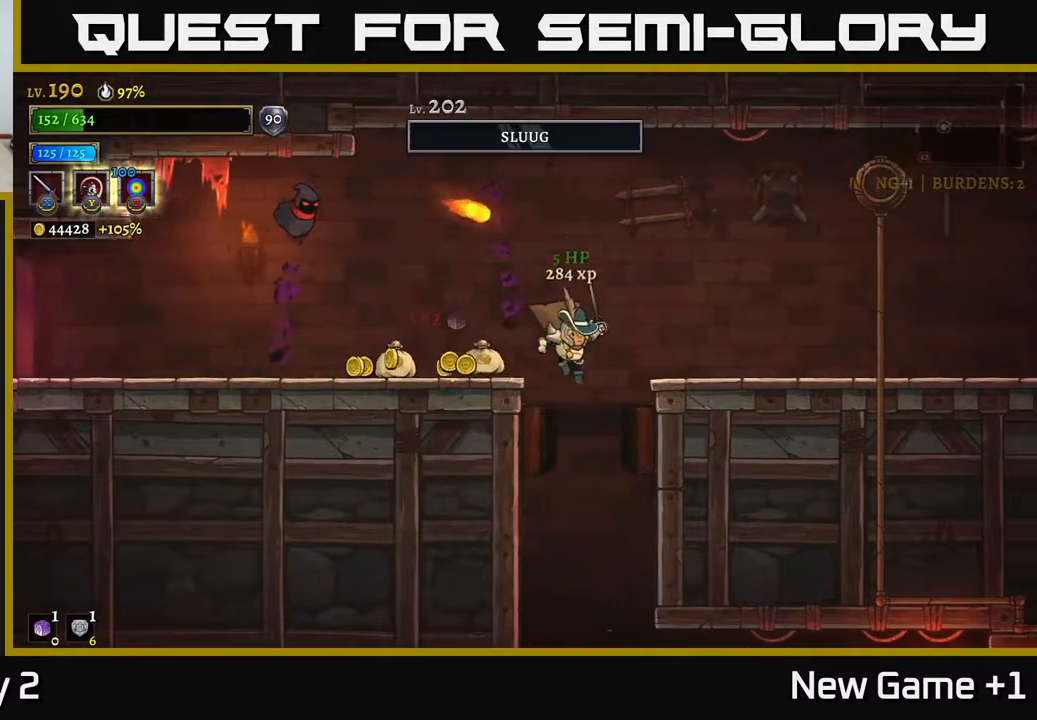
{"buttons": [], "left_stick": "right", "right_stick": "center", "events": [[67, "A", "down"], [167, "A", "up"]]}
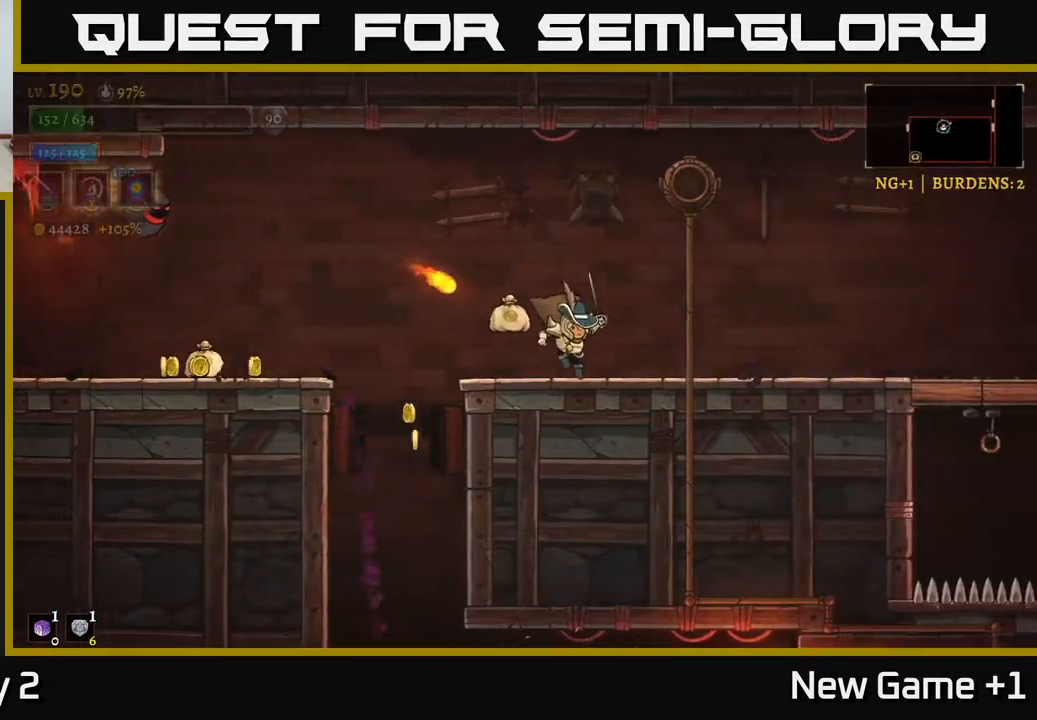
{"buttons": ["L2"], "left_stick": "left", "right_stick": "center", "events": [[117, "A", "down"], [217, "left_stick", "center"], [283, "left_stick", "left"], [367, "A", "up"], [367, "L2", "down"]]}
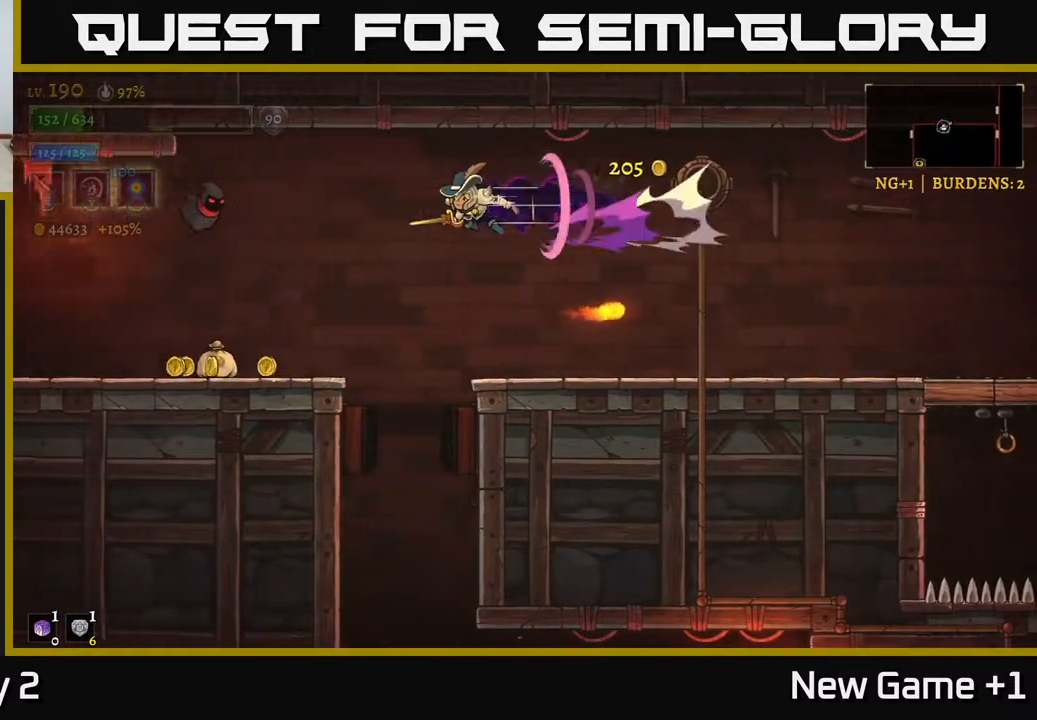
{"buttons": ["X"], "left_stick": "left", "right_stick": "center", "events": [[117, "X", "down"], [283, "L2", "up"], [300, "A", "down"], [300, "X", "up"], [333, "left_stick", "center"], [400, "left_stick", "left"], [433, "X", "down"], [450, "A", "up"]]}
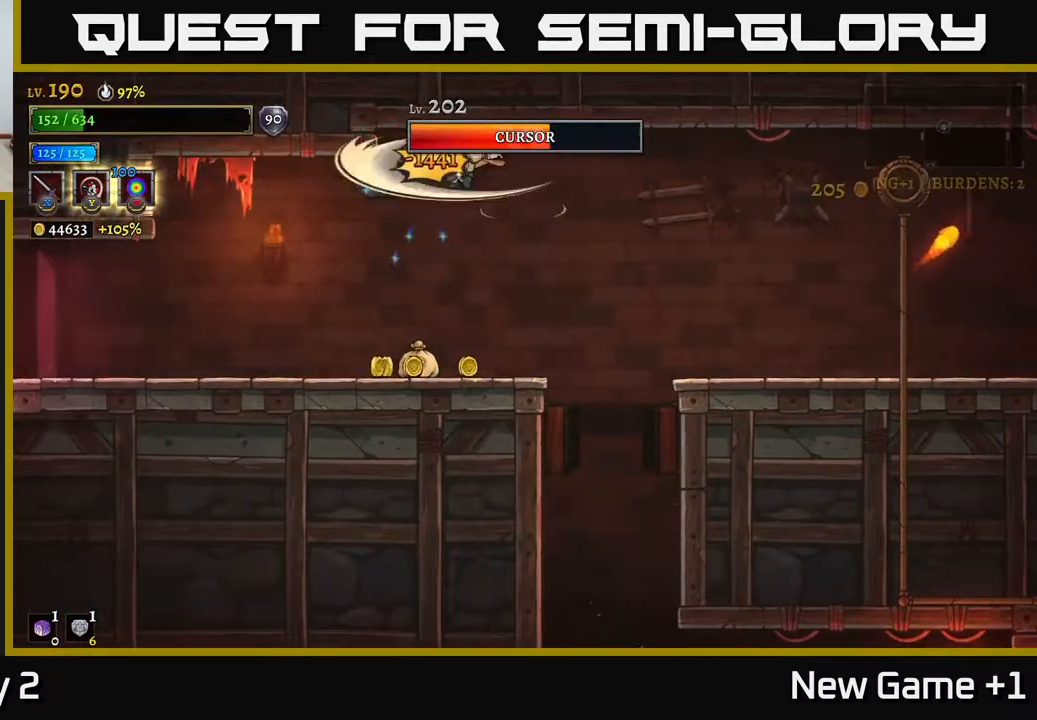
{"buttons": ["A"], "left_stick": "left", "right_stick": "center", "events": [[67, "X", "up"], [83, "left_stick", "center"], [183, "X", "down"], [317, "X", "up"], [467, "A", "down"], [467, "left_stick", "left"]]}
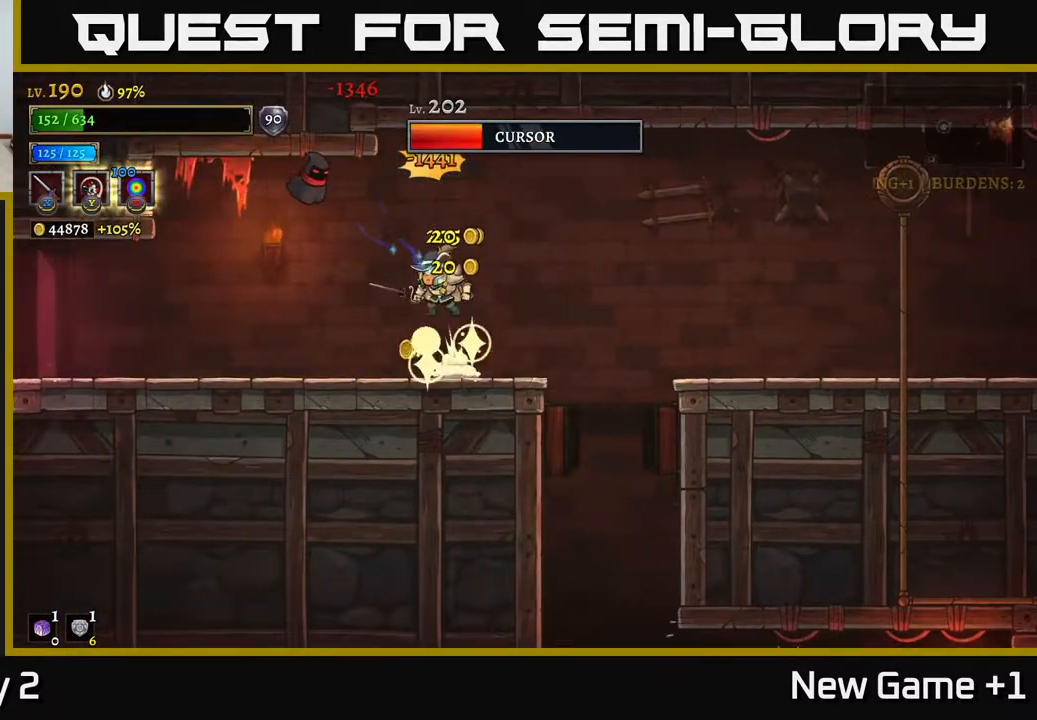
{"buttons": [], "left_stick": "left", "right_stick": "center", "events": [[100, "X", "down"], [100, "left_stick", "center"], [217, "X", "up"], [333, "X", "down"], [367, "A", "up"], [400, "left_stick", "left"], [500, "X", "up"]]}
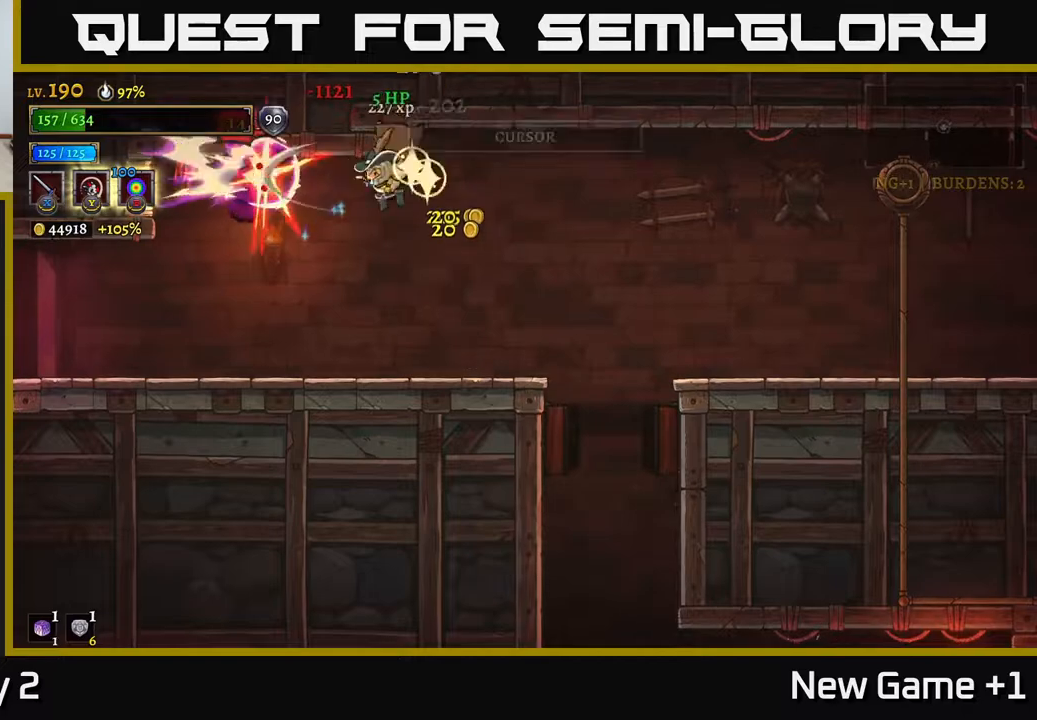
{"buttons": [], "left_stick": "right", "right_stick": "center", "events": [[483, "left_stick", "right"]]}
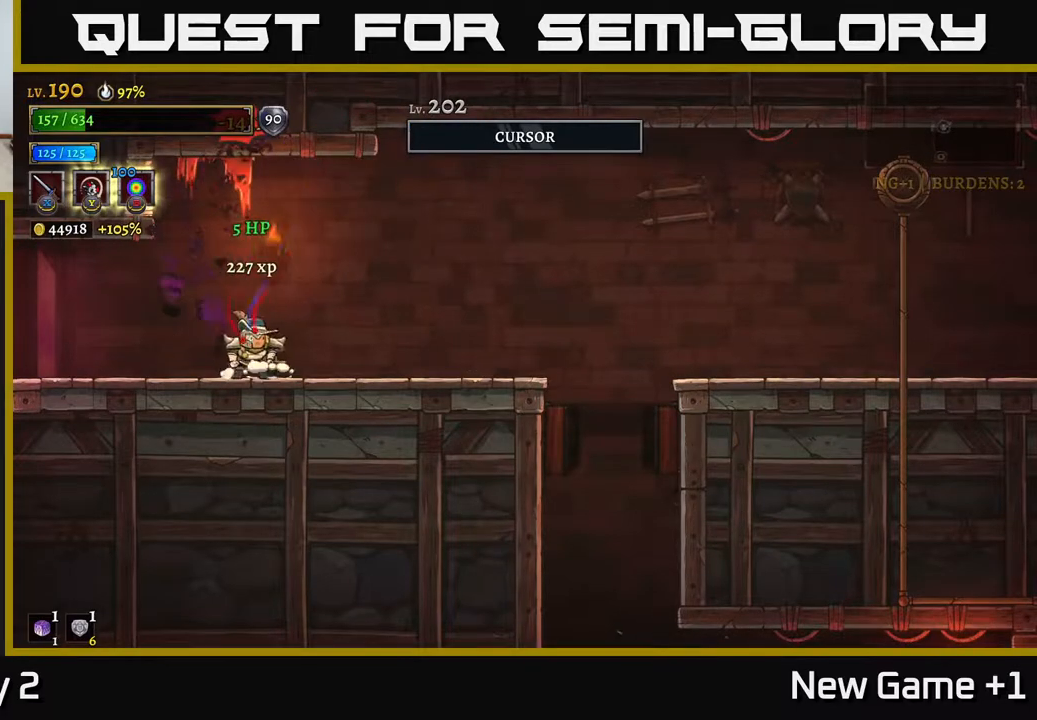
{"buttons": [], "left_stick": "center", "right_stick": "down", "events": [[117, "R2", "down"], [233, "R2", "up"], [267, "right_stick", "down"], [417, "left_stick", "center"]]}
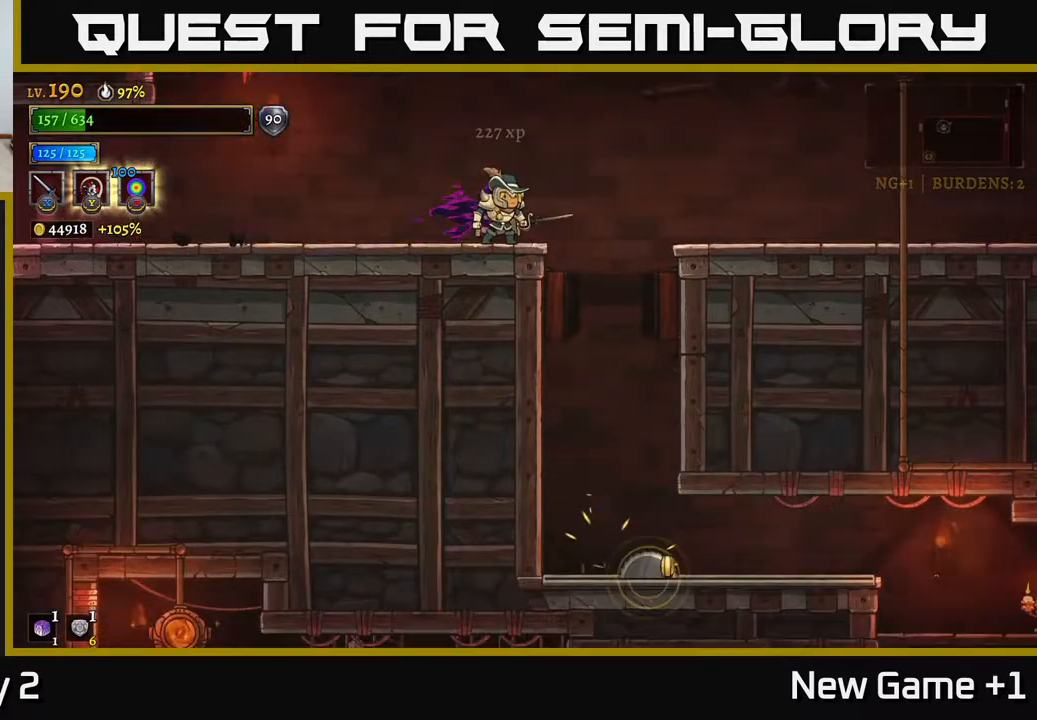
{"buttons": [], "left_stick": "center", "right_stick": "down", "events": [[200, "left_stick", "right"], [467, "left_stick", "center"]]}
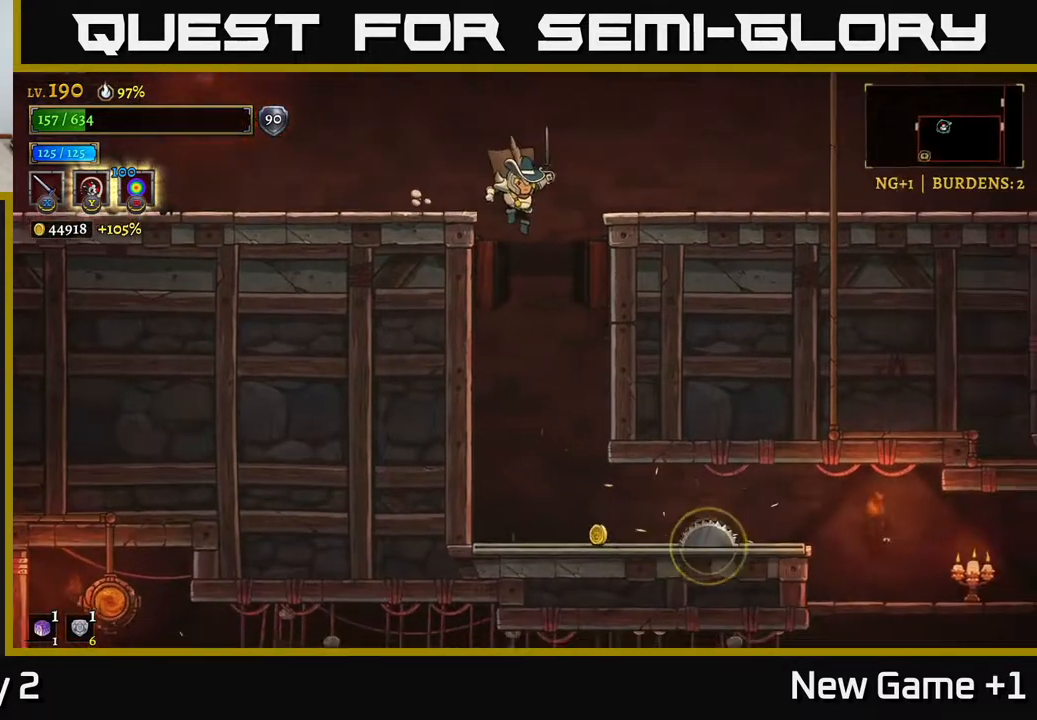
{"buttons": [], "left_stick": "center", "right_stick": "center", "events": [[133, "right_stick", "center"]]}
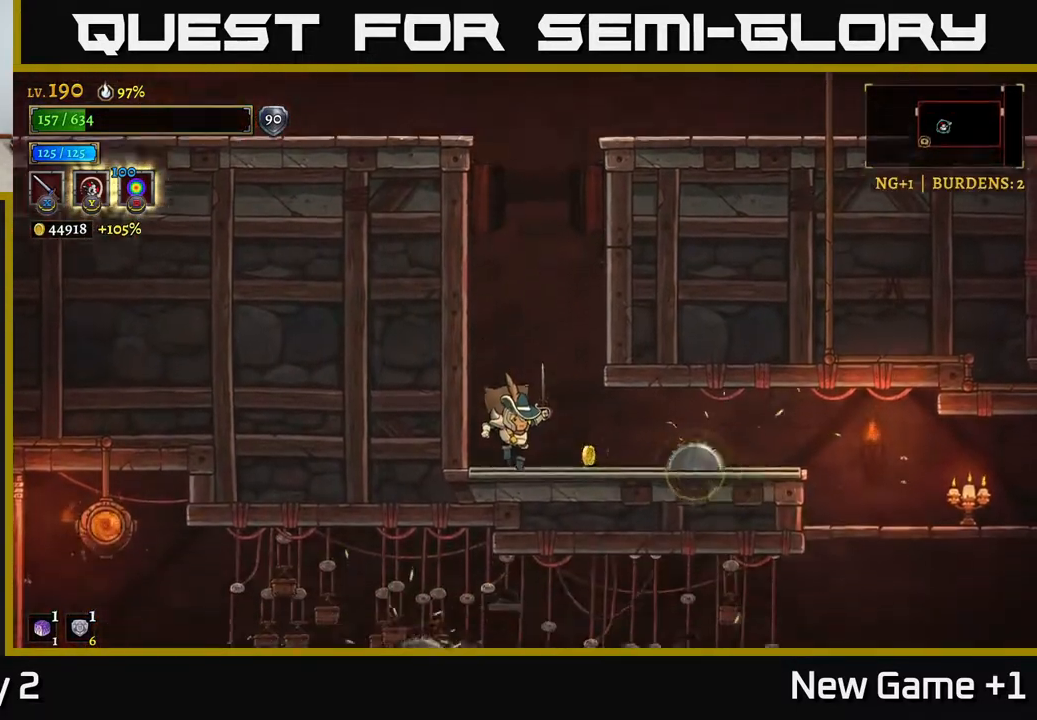
{"buttons": [], "left_stick": "right", "right_stick": "center", "events": [[400, "A", "down"], [467, "A", "up"], [467, "left_stick", "right"]]}
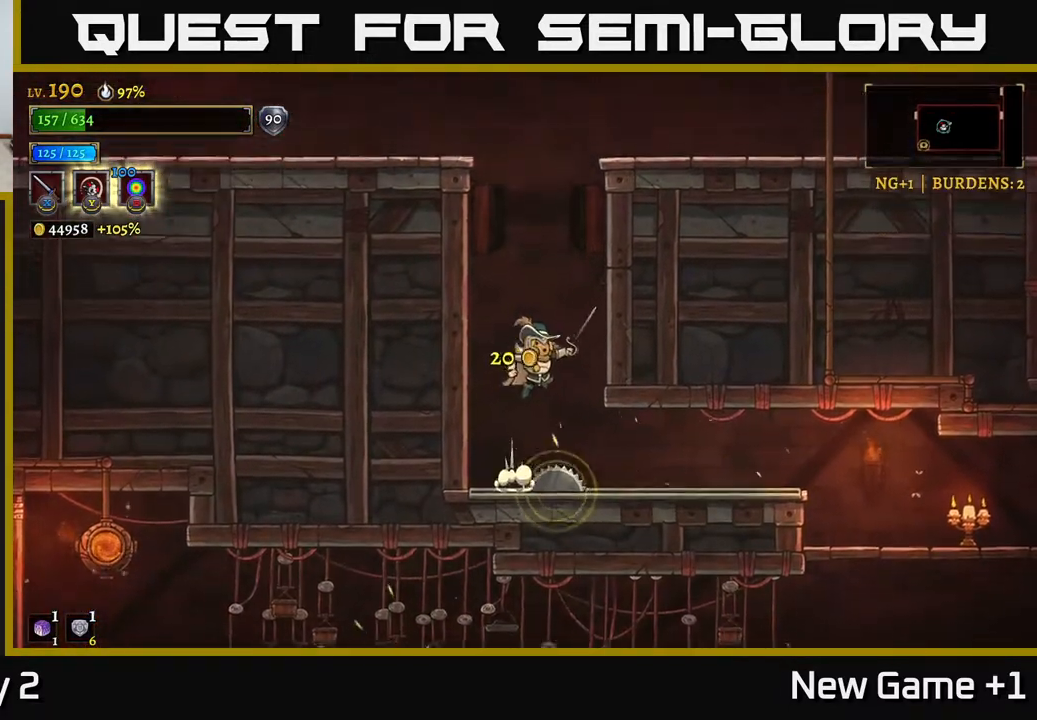
{"buttons": ["R2"], "left_stick": "right", "right_stick": "center", "events": [[500, "R2", "down"]]}
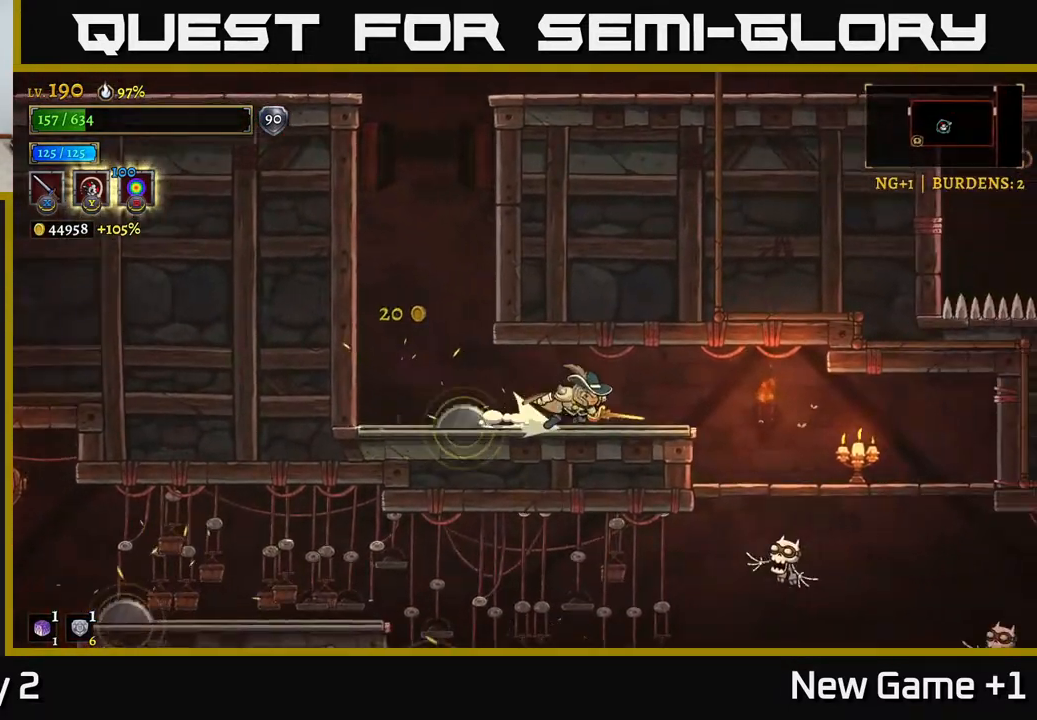
{"buttons": [], "left_stick": "right", "right_stick": "center", "events": [[283, "X", "down"], [317, "R2", "up"], [383, "X", "up"]]}
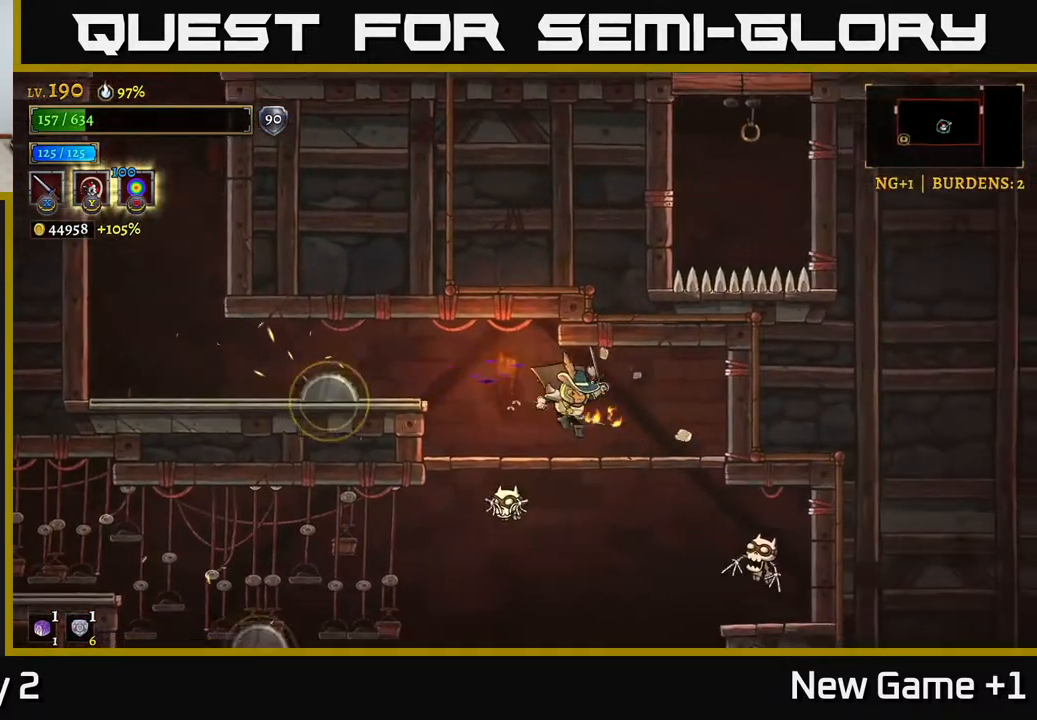
{"buttons": [], "left_stick": "down-left", "right_stick": "center", "events": [[267, "left_stick", "center"], [400, "left_stick", "down-left"], [433, "A", "down"], [500, "A", "up"]]}
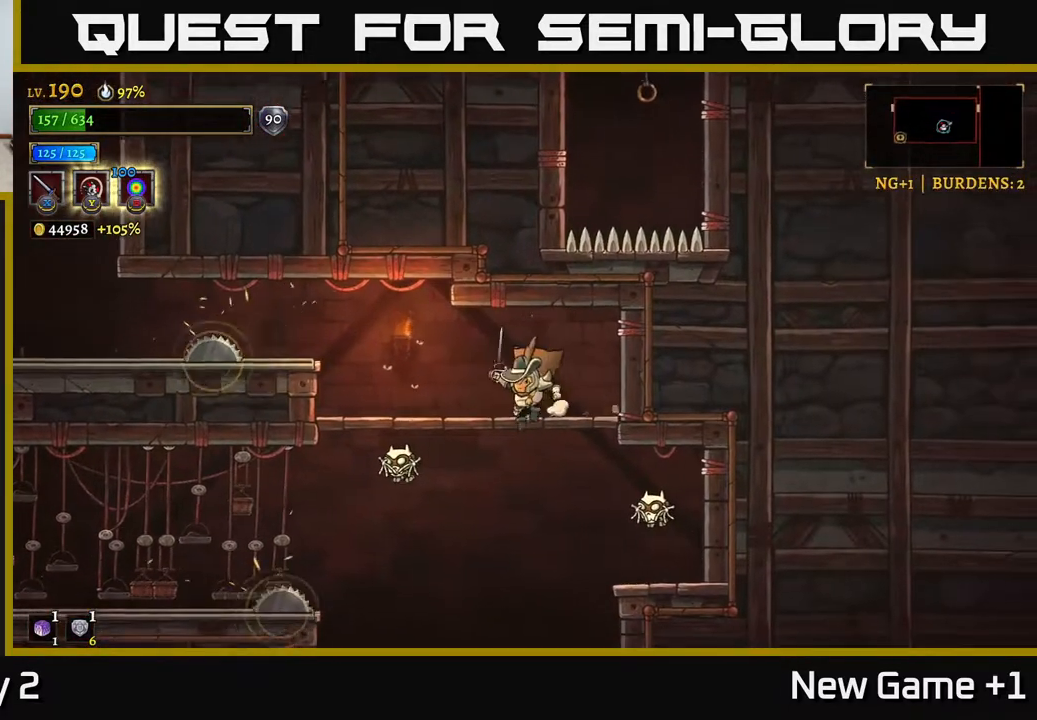
{"buttons": [], "left_stick": "center", "right_stick": "center", "events": [[50, "left_stick", "left"], [150, "X", "down"], [200, "left_stick", "center"], [217, "X", "up"], [400, "left_stick", "right"], [467, "left_stick", "center"]]}
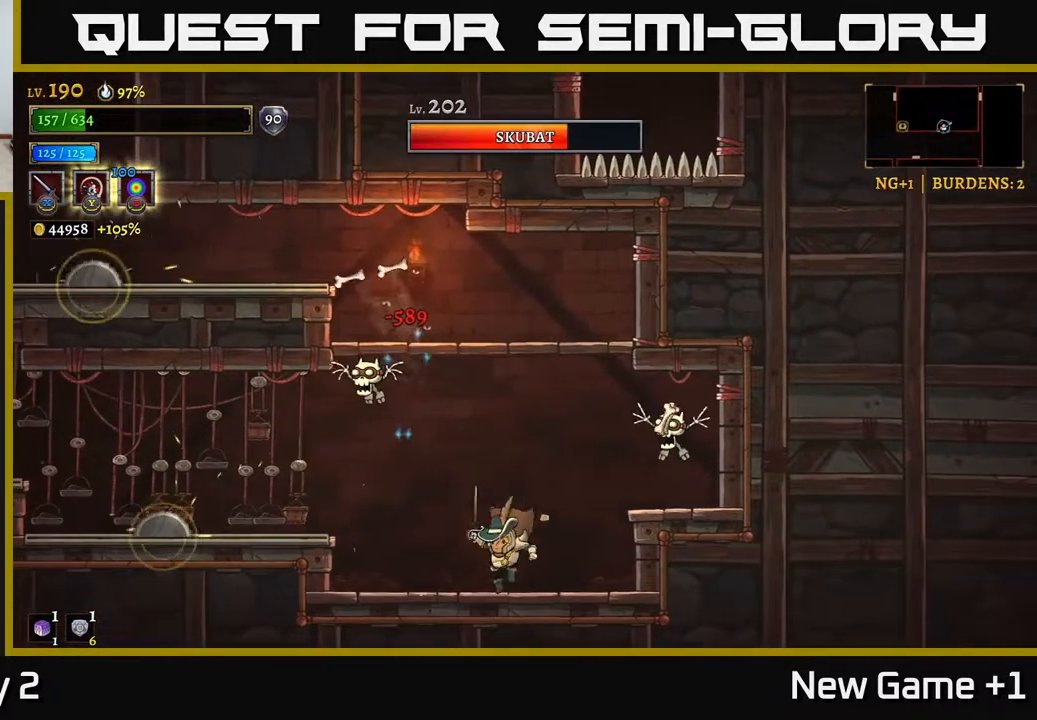
{"buttons": ["X"], "left_stick": "center", "right_stick": "center", "events": [[100, "A", "down"], [183, "X", "down"], [200, "left_stick", "left"], [300, "X", "up"], [333, "A", "up"], [383, "left_stick", "center"], [450, "X", "down"]]}
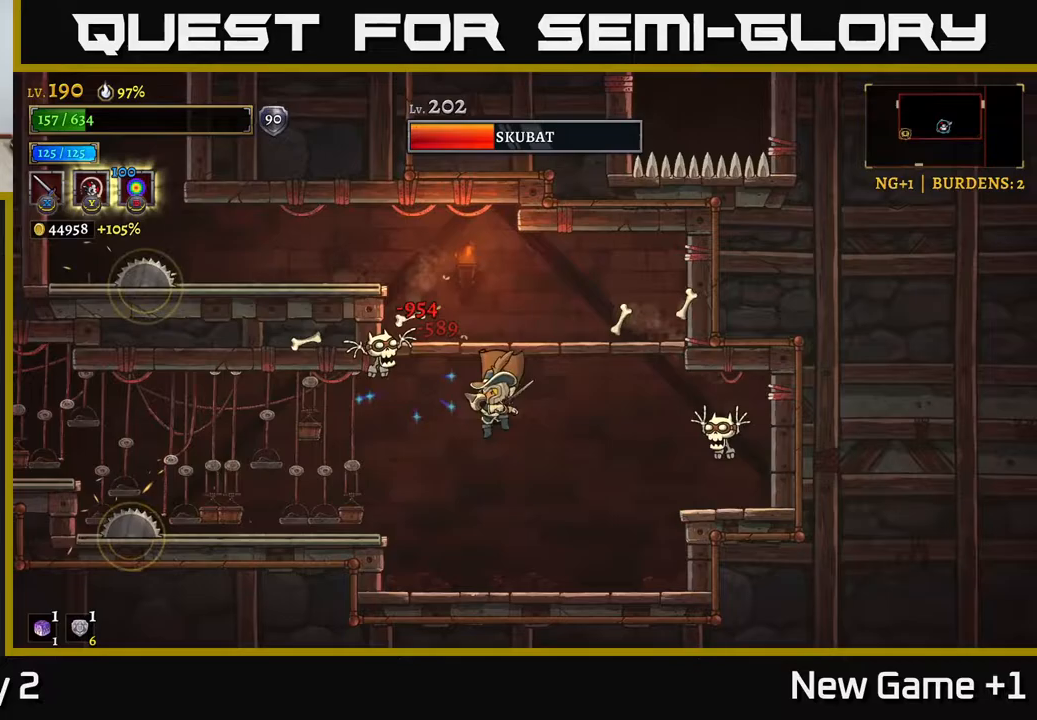
{"buttons": ["A"], "left_stick": "center", "right_stick": "center", "events": [[117, "X", "up"], [200, "A", "down"], [250, "X", "down"], [317, "left_stick", "left"], [383, "X", "up"], [383, "left_stick", "center"]]}
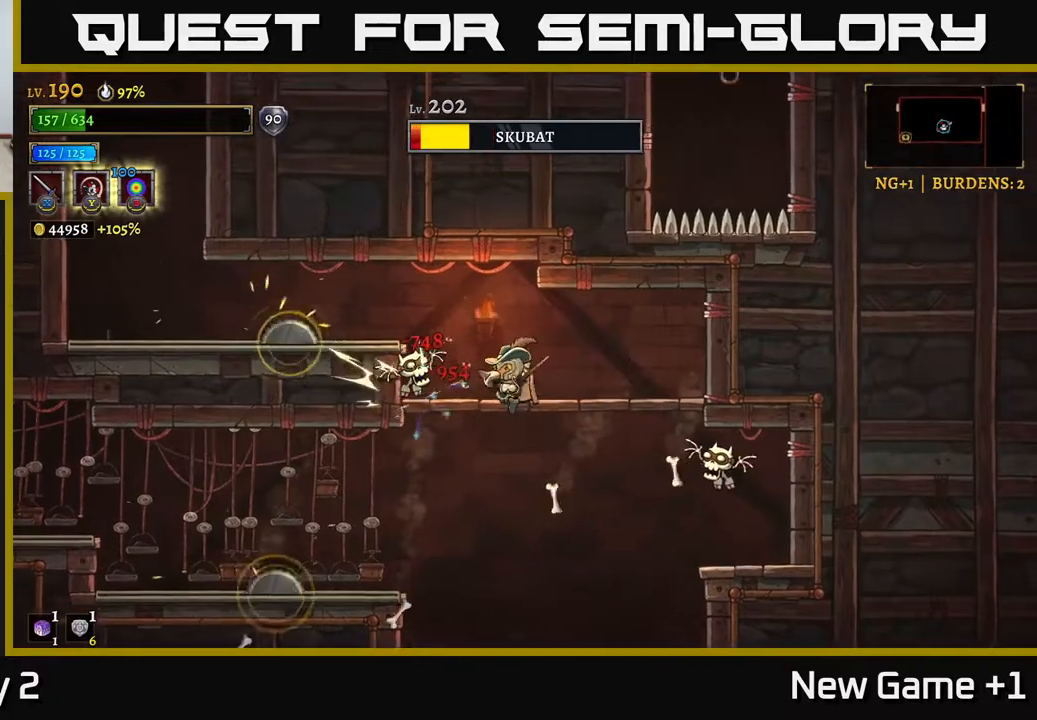
{"buttons": ["A", "X"], "left_stick": "right", "right_stick": "center", "events": [[33, "X", "down"], [83, "A", "up"], [167, "X", "up"], [433, "left_stick", "right"], [467, "A", "down"], [500, "X", "down"]]}
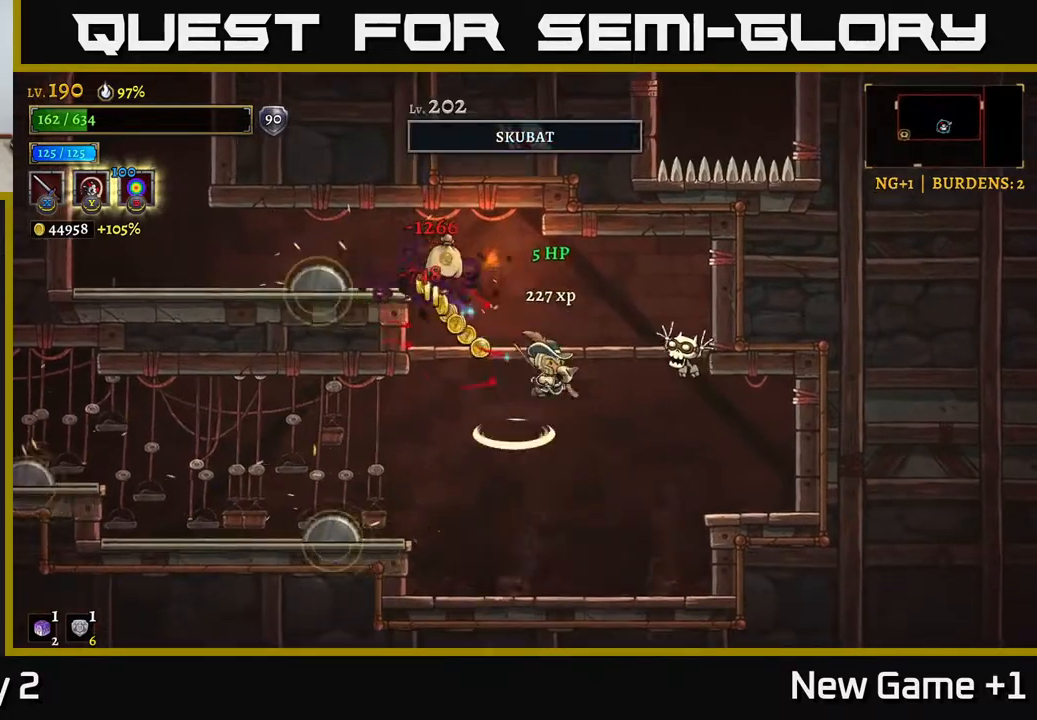
{"buttons": [], "left_stick": "right", "right_stick": "center", "events": [[133, "left_stick", "center"], [150, "X", "up"], [283, "X", "down"], [400, "A", "up"], [400, "left_stick", "right"], [417, "X", "up"]]}
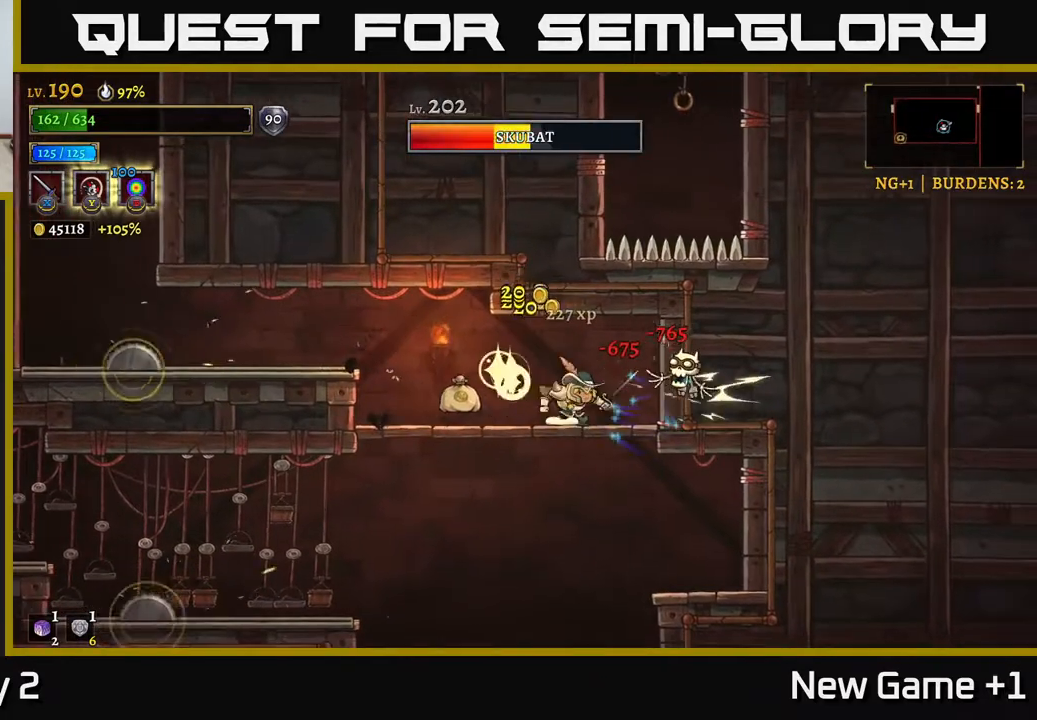
{"buttons": [], "left_stick": "center", "right_stick": "center", "events": [[67, "left_stick", "center"], [83, "X", "down"], [167, "A", "down"], [200, "X", "up"], [200, "left_stick", "right"], [283, "A", "up"], [367, "X", "down"], [367, "left_stick", "center"], [500, "X", "up"]]}
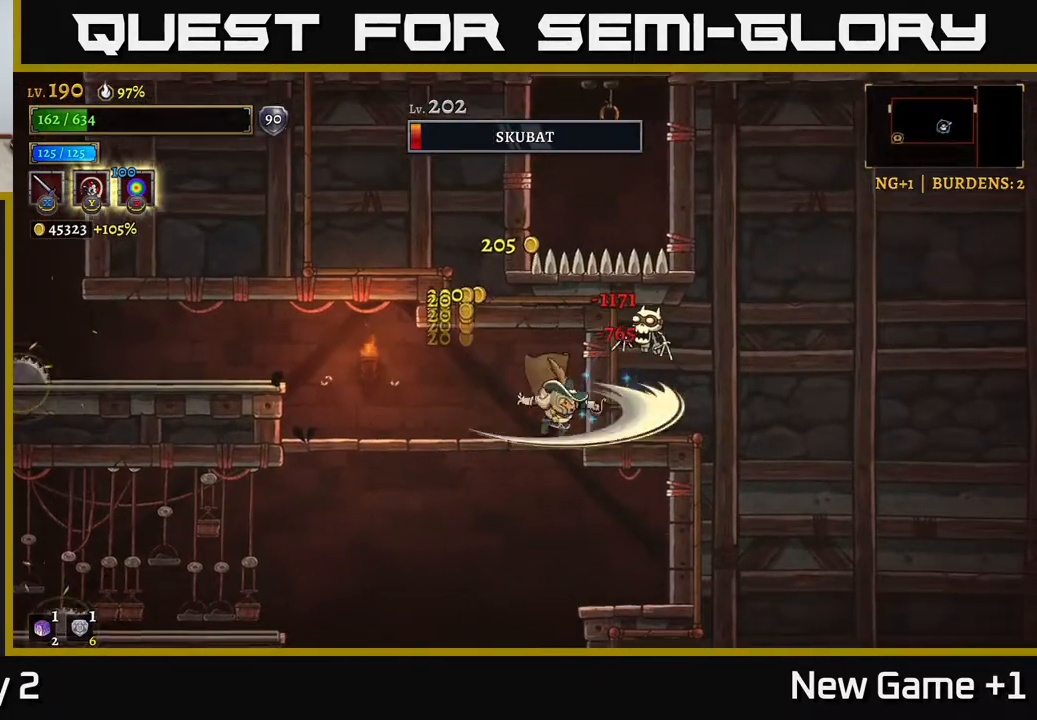
{"buttons": [], "left_stick": "center", "right_stick": "center", "events": [[67, "left_stick", "right"], [183, "A", "down"], [200, "X", "down"], [200, "left_stick", "center"], [333, "X", "up"], [367, "A", "up"]]}
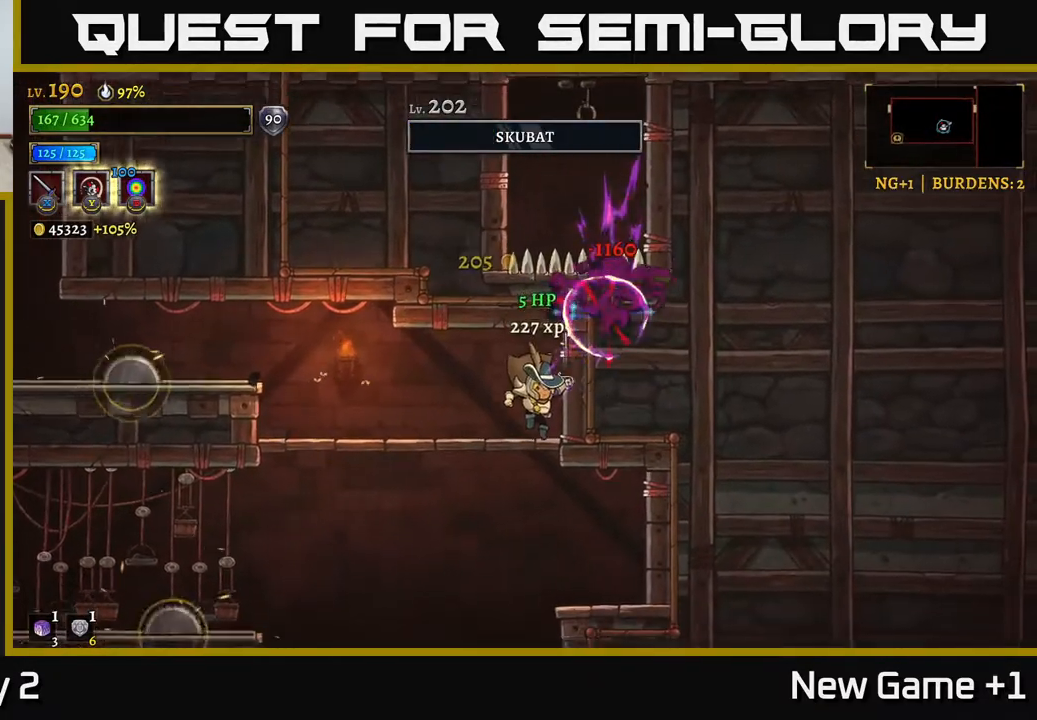
{"buttons": ["A"], "left_stick": "down", "right_stick": "center", "events": [[317, "left_stick", "left"], [383, "left_stick", "down-left"], [500, "A", "down"], [500, "left_stick", "down"]]}
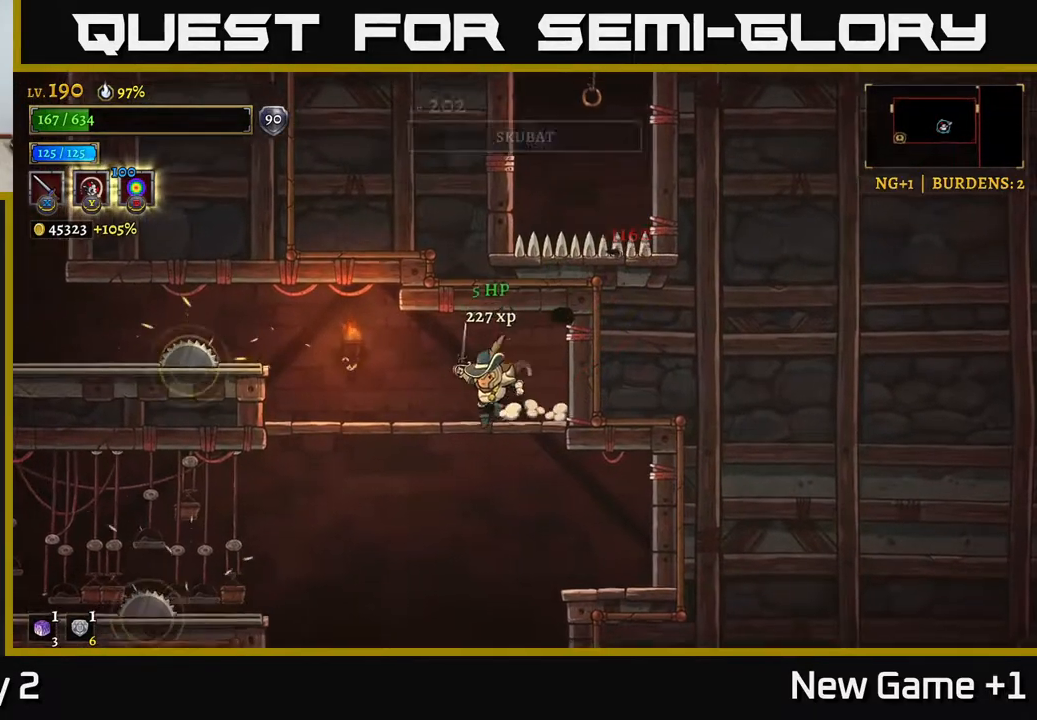
{"buttons": [], "left_stick": "left", "right_stick": "center", "events": [[83, "A", "up"], [167, "left_stick", "left"]]}
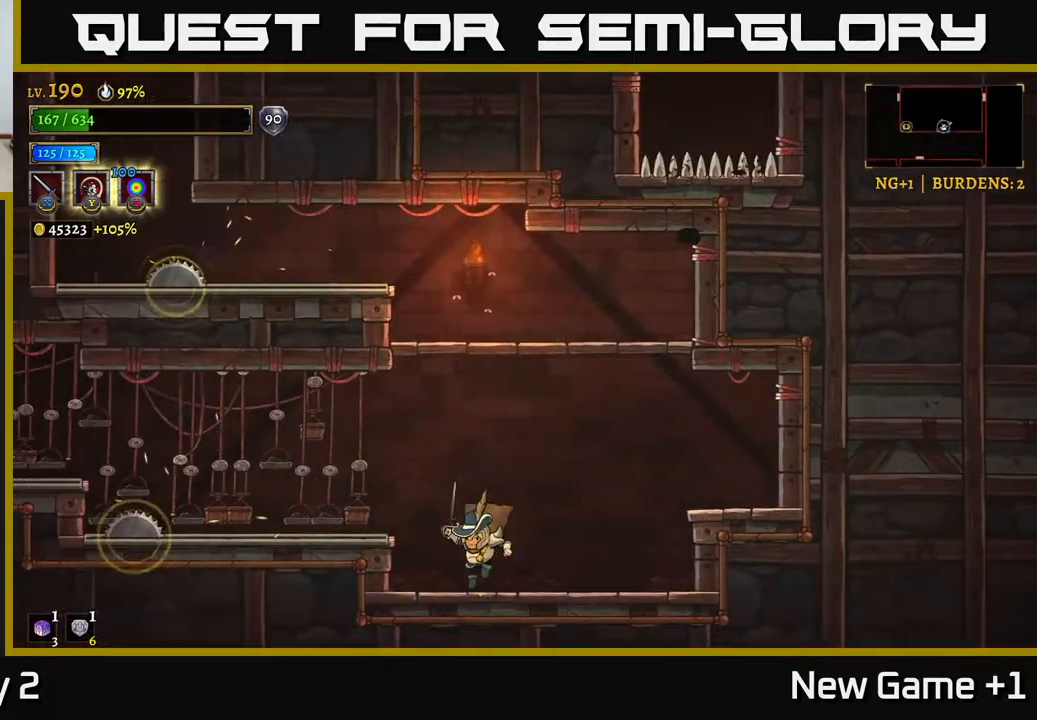
{"buttons": ["L2"], "left_stick": "left", "right_stick": "center", "events": [[167, "A", "down"], [400, "L2", "down"], [417, "A", "up"]]}
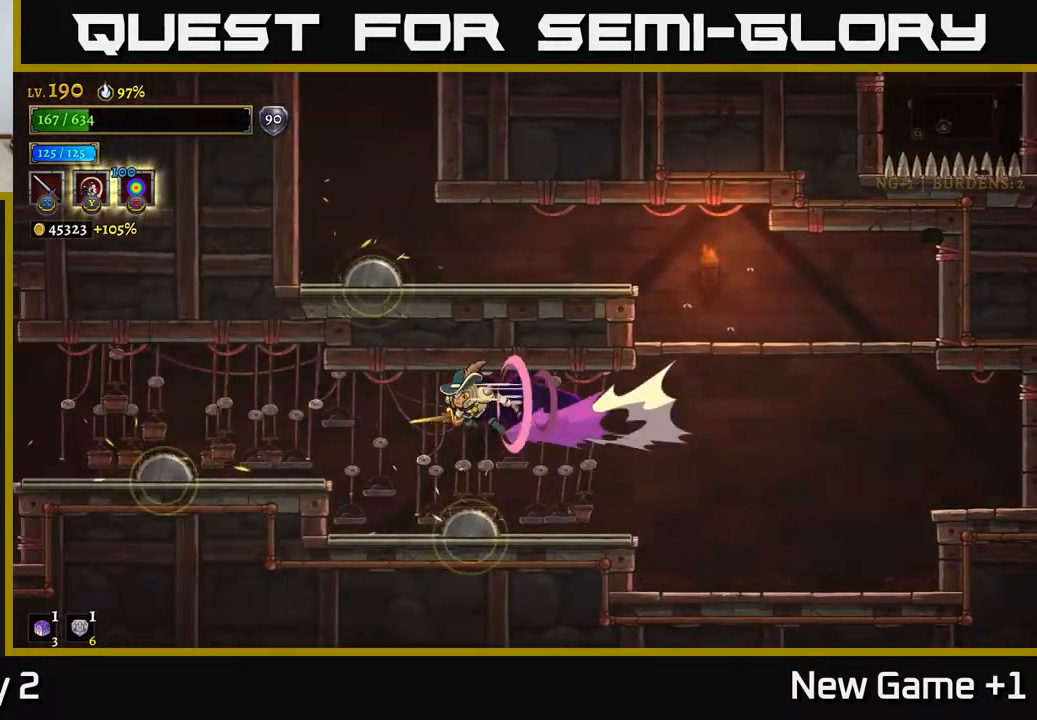
{"buttons": ["A"], "left_stick": "left", "right_stick": "center", "events": [[233, "X", "down"], [300, "L2", "up"], [367, "A", "down"], [400, "X", "up"]]}
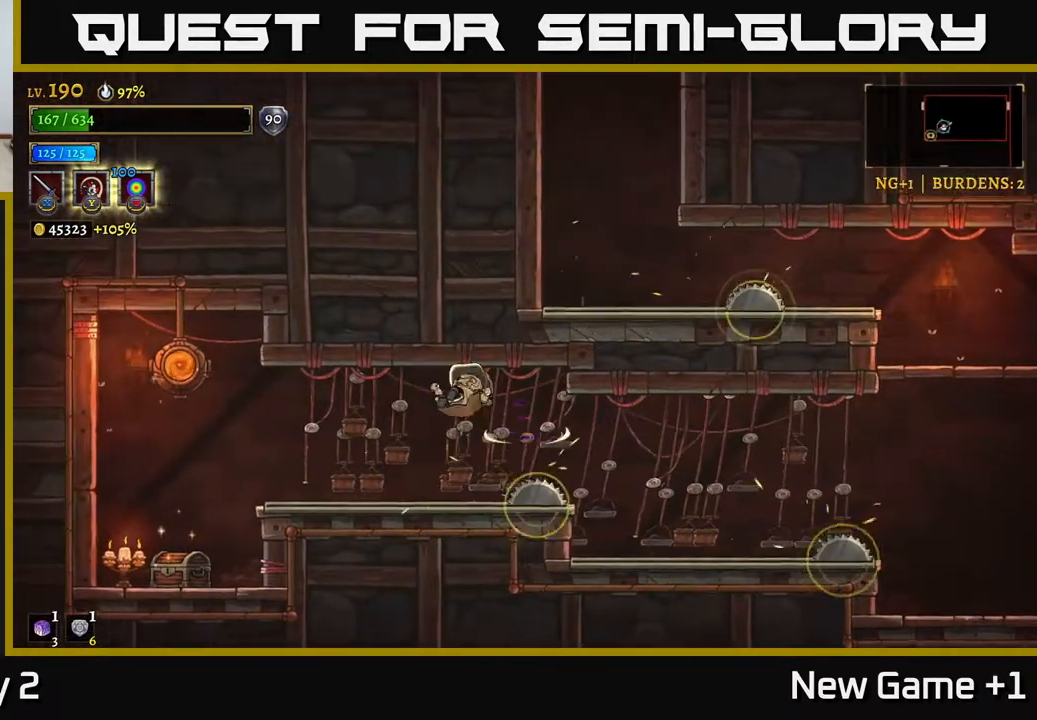
{"buttons": [], "left_stick": "left", "right_stick": "center", "events": [[150, "A", "up"], [333, "A", "down"], [450, "A", "up"]]}
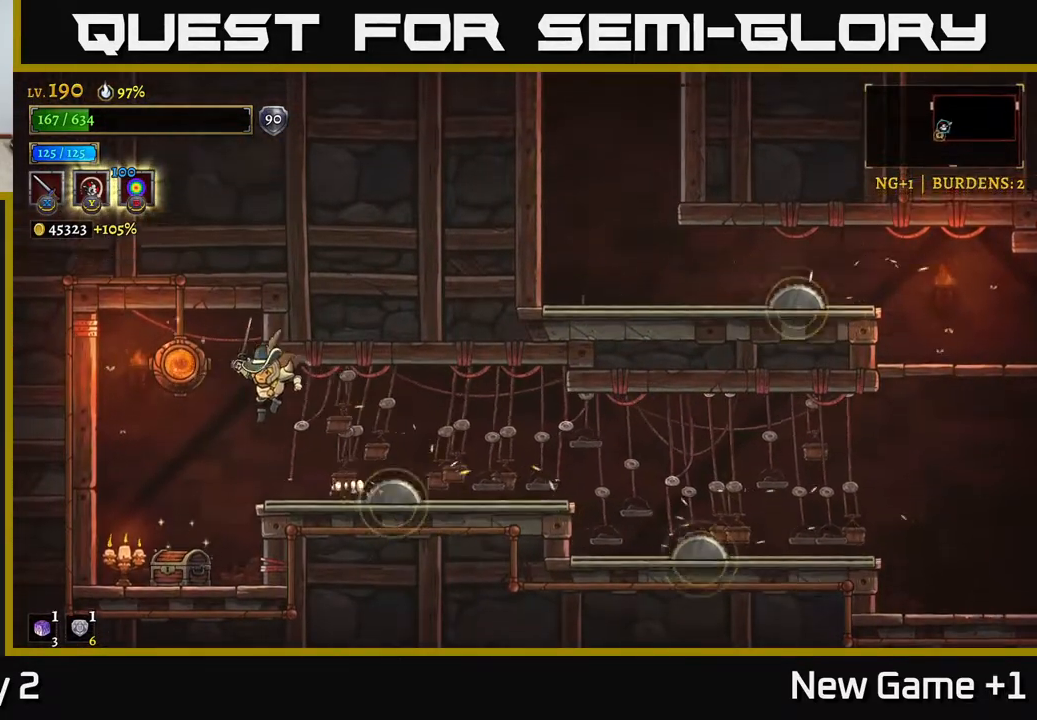
{"buttons": [], "left_stick": "center", "right_stick": "center", "events": [[317, "left_stick", "center"]]}
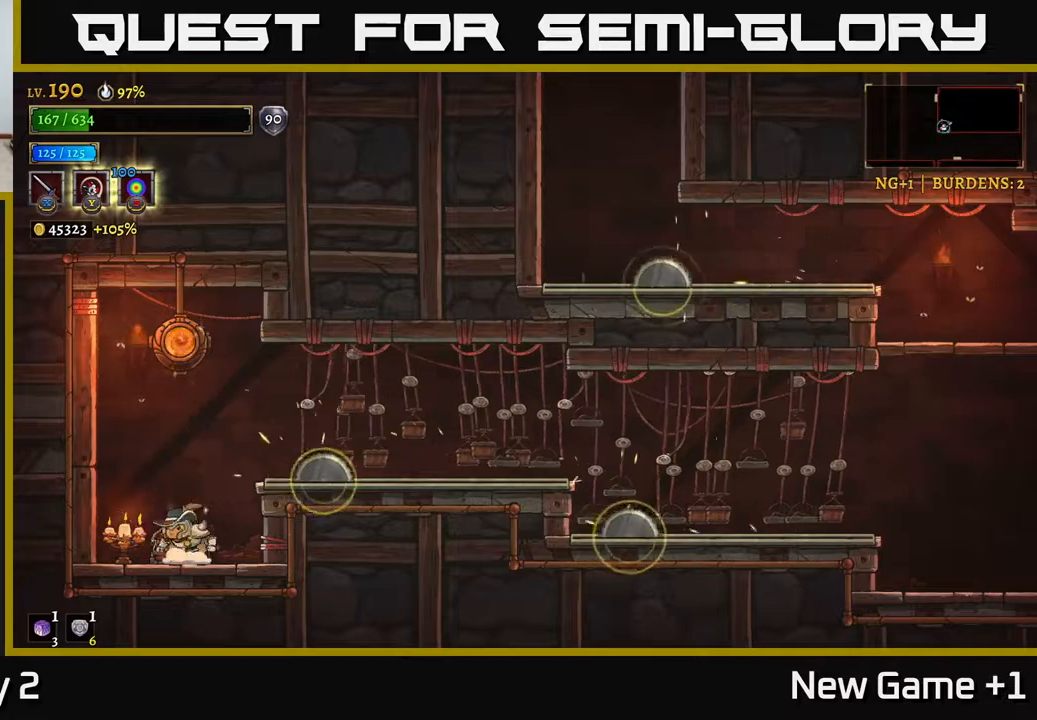
{"buttons": [], "left_stick": "right", "right_stick": "center", "events": [[17, "R1", "down"], [67, "left_stick", "left"], [117, "R1", "up"], [233, "X", "down"], [317, "X", "up"], [317, "left_stick", "center"], [367, "left_stick", "right"]]}
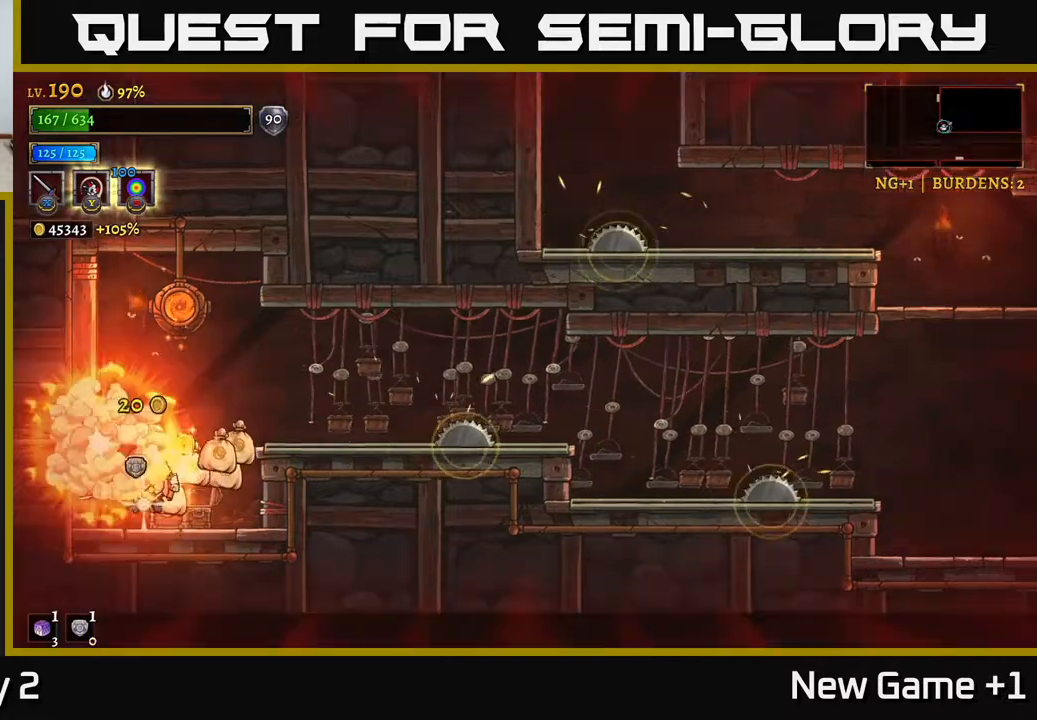
{"buttons": [], "left_stick": "center", "right_stick": "center", "events": [[417, "left_stick", "center"]]}
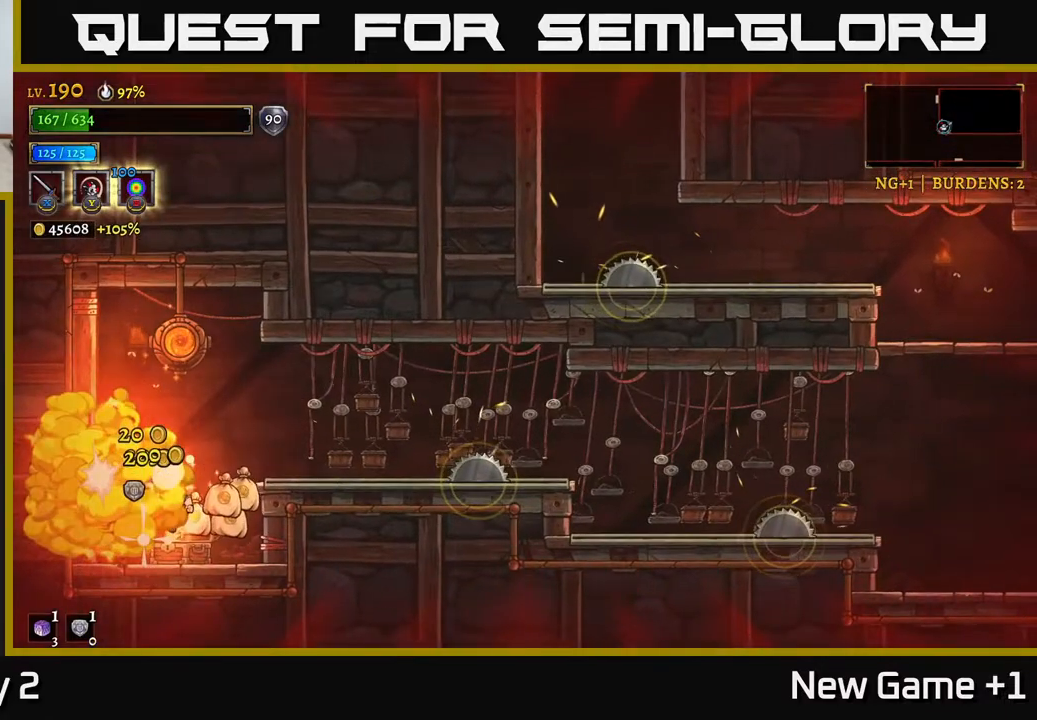
{"buttons": [], "left_stick": "center", "right_stick": "center", "events": [[33, "A", "down"], [100, "A", "up"], [100, "left_stick", "left"], [183, "A", "down"], [250, "A", "up"], [450, "left_stick", "center"]]}